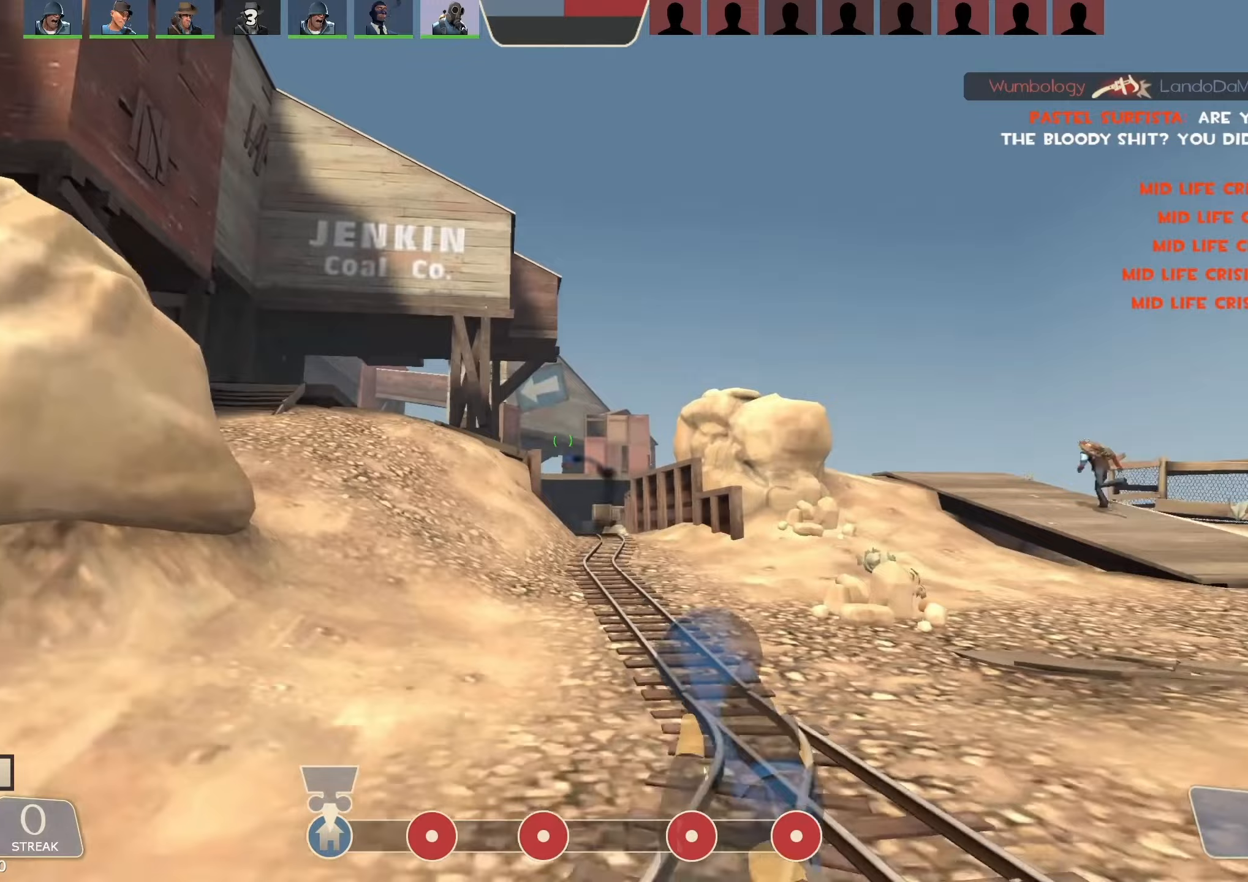
Gameplay with keyboard and mouse; each line is a JSON object with the keys and mouse buttons held at the frame after it. "events" lists presses ("down") and releases ("up") of "1", "2", "3", "4", "5", "a", "alt", "b", "c", "ctrl", "d", "e", "f", "g", "q", "r", "s", "shift", "space", "t", "tab", "v", "w", "x", "z", "mouse_left", "mouse_wheel", "mouse_right", "mouse_mb4" and "mouse_mb5" between this image and that frame as [ms after this image, input, new state], when the widget could be followed in between. "mouse_left", "mouse_wheel", "mouse_right", "mouse_mb4", "mouse_mb5" = the "left", "wheel", "right", "mb4", "mb5" buttons of the "mouse" list. No other keys are recorded. "wheel" means that the mouse wheel is clicked or scrolled. Mouse movement is not recorded.
{"keys": ["s"], "mouse": [], "events": [[200, "a", "down"], [233, "a", "up"]]}
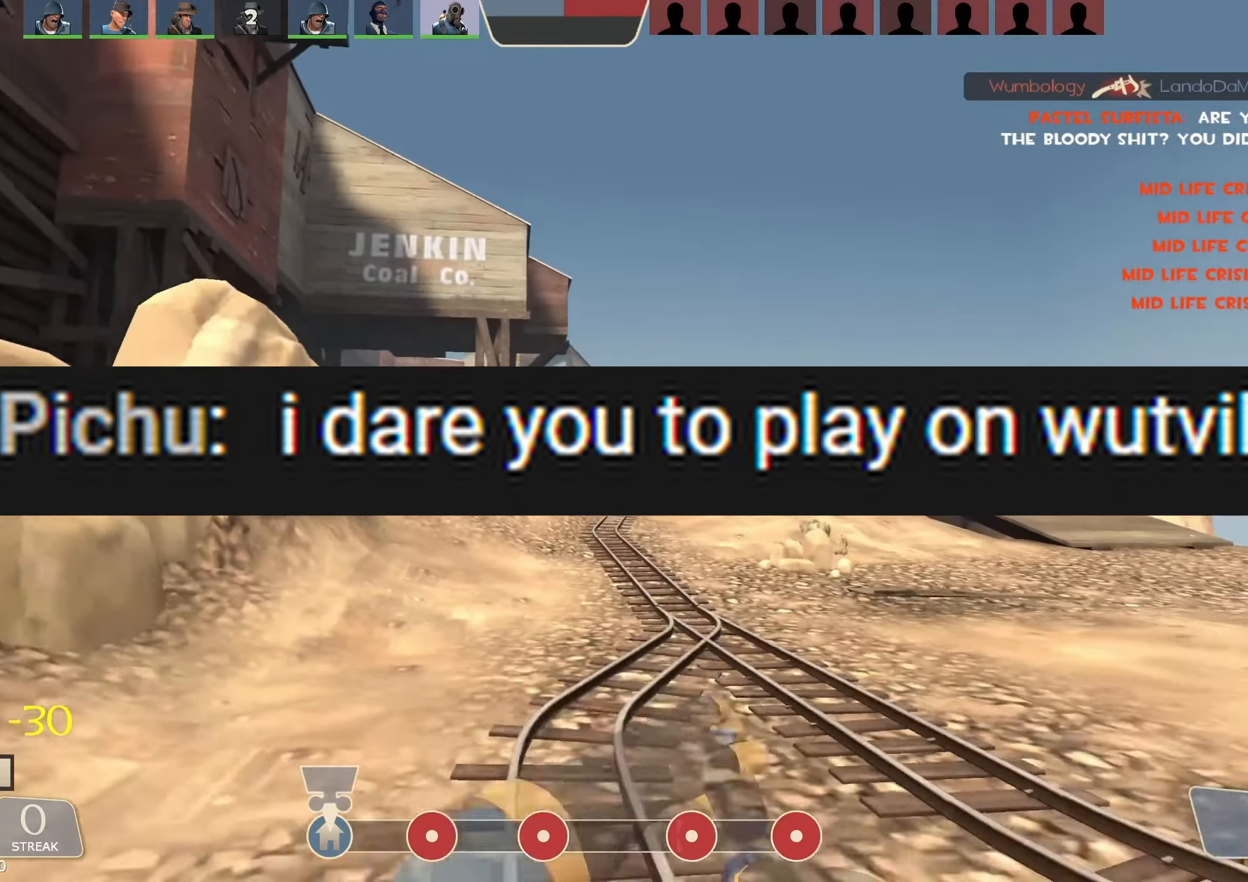
{"keys": ["d"], "mouse": [], "events": [[367, "d", "down"], [467, "s", "up"]]}
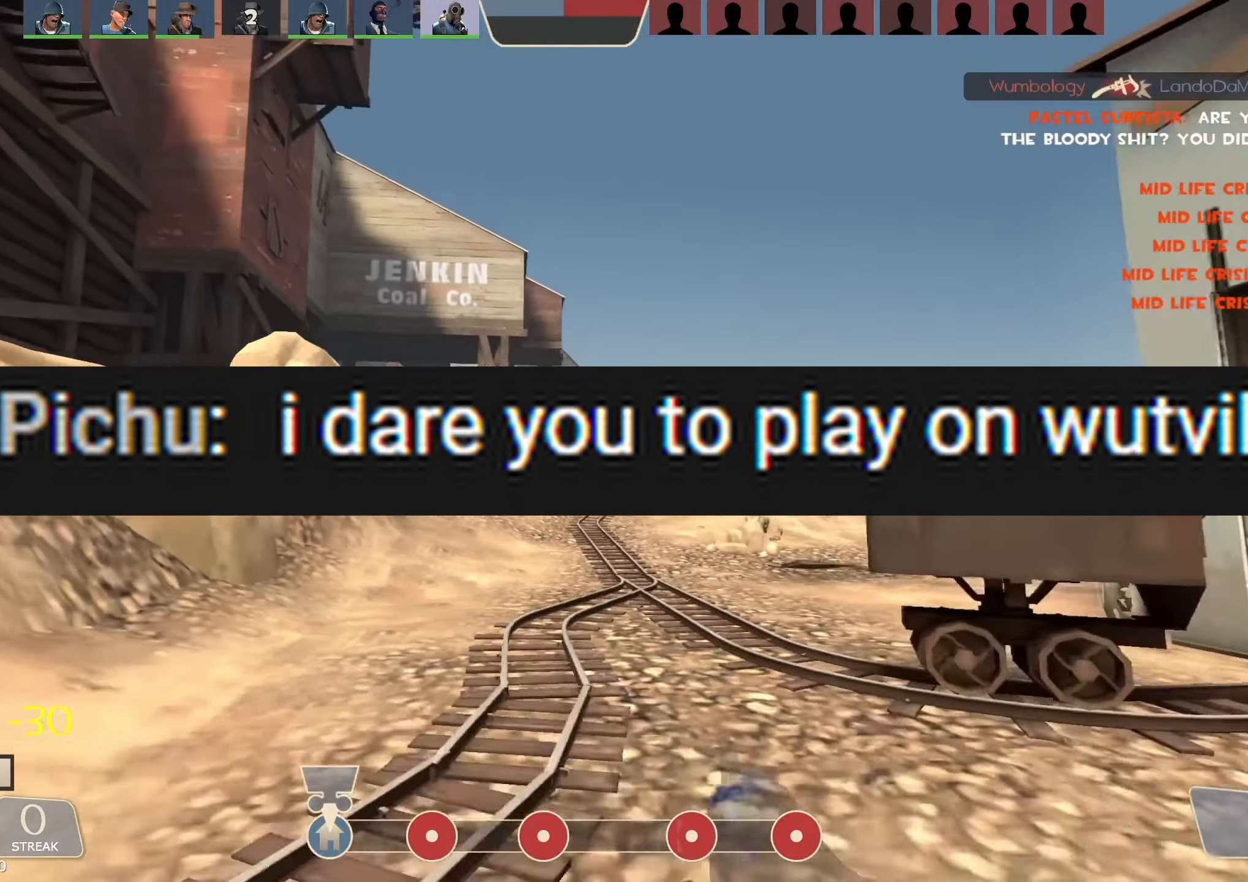
{"keys": ["w"], "mouse": [], "events": [[67, "d", "up"], [67, "w", "down"], [200, "a", "down"], [333, "a", "up"]]}
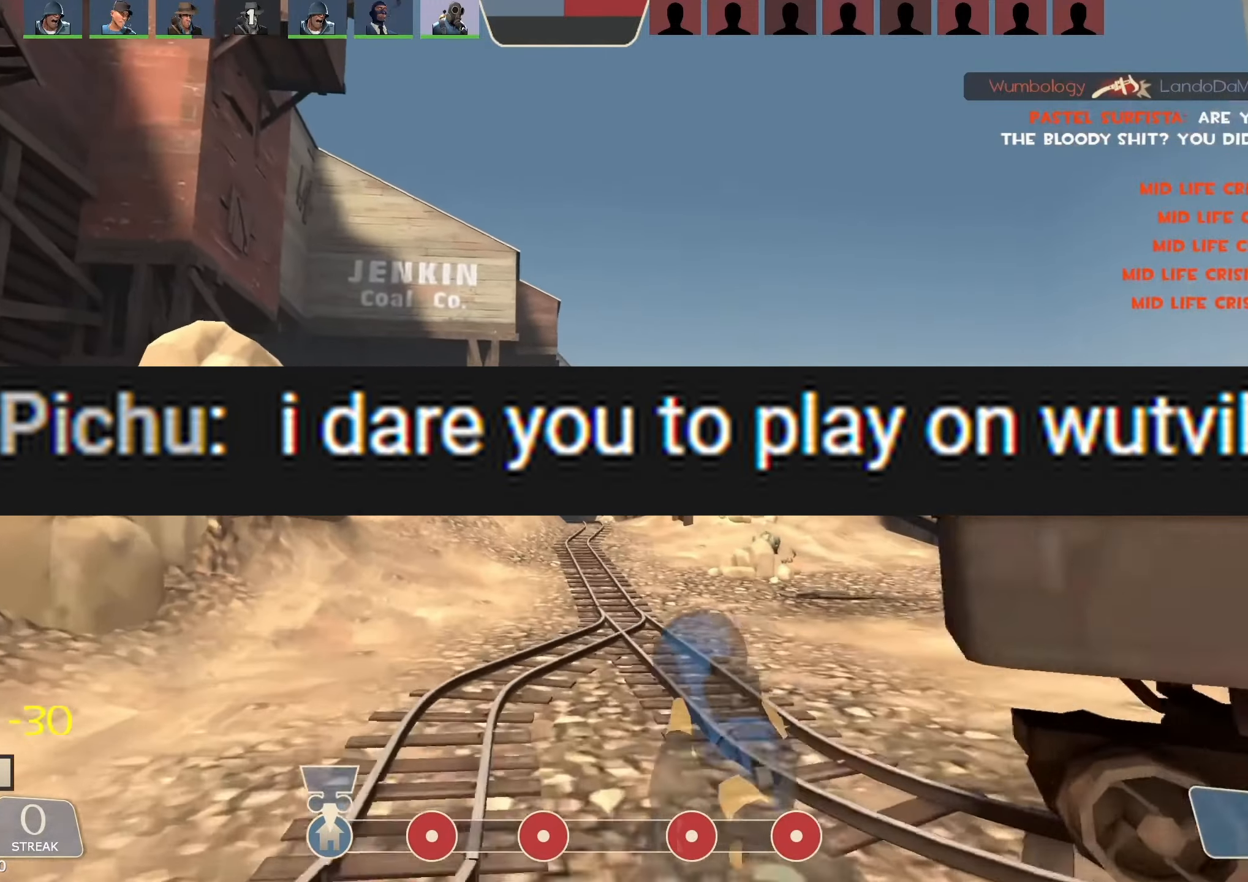
{"keys": ["a", "s"], "mouse": ["left"], "events": [[100, "mouse_left", "down"], [100, "w", "up"], [233, "s", "down"], [433, "a", "down"]]}
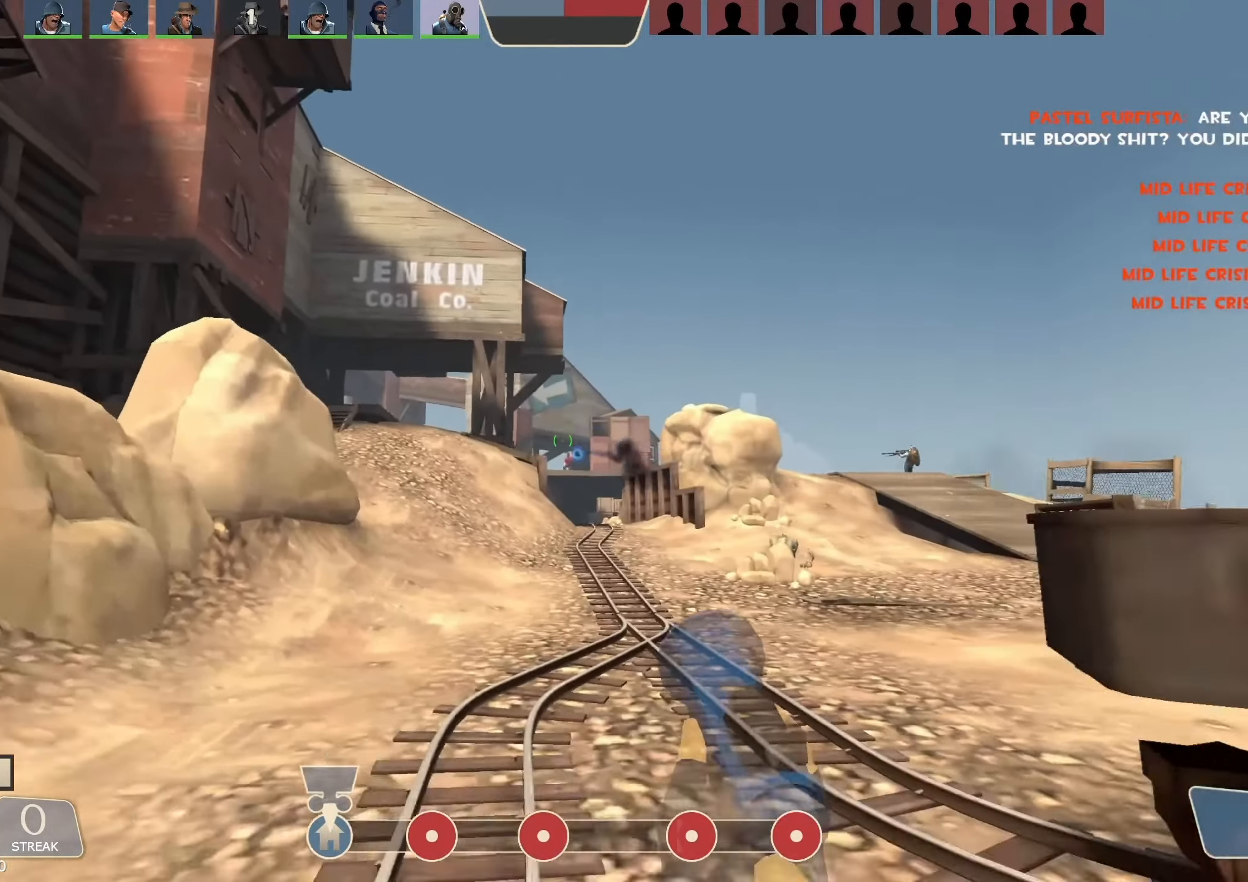
{"keys": ["s"], "mouse": ["left"], "events": [[67, "a", "up"]]}
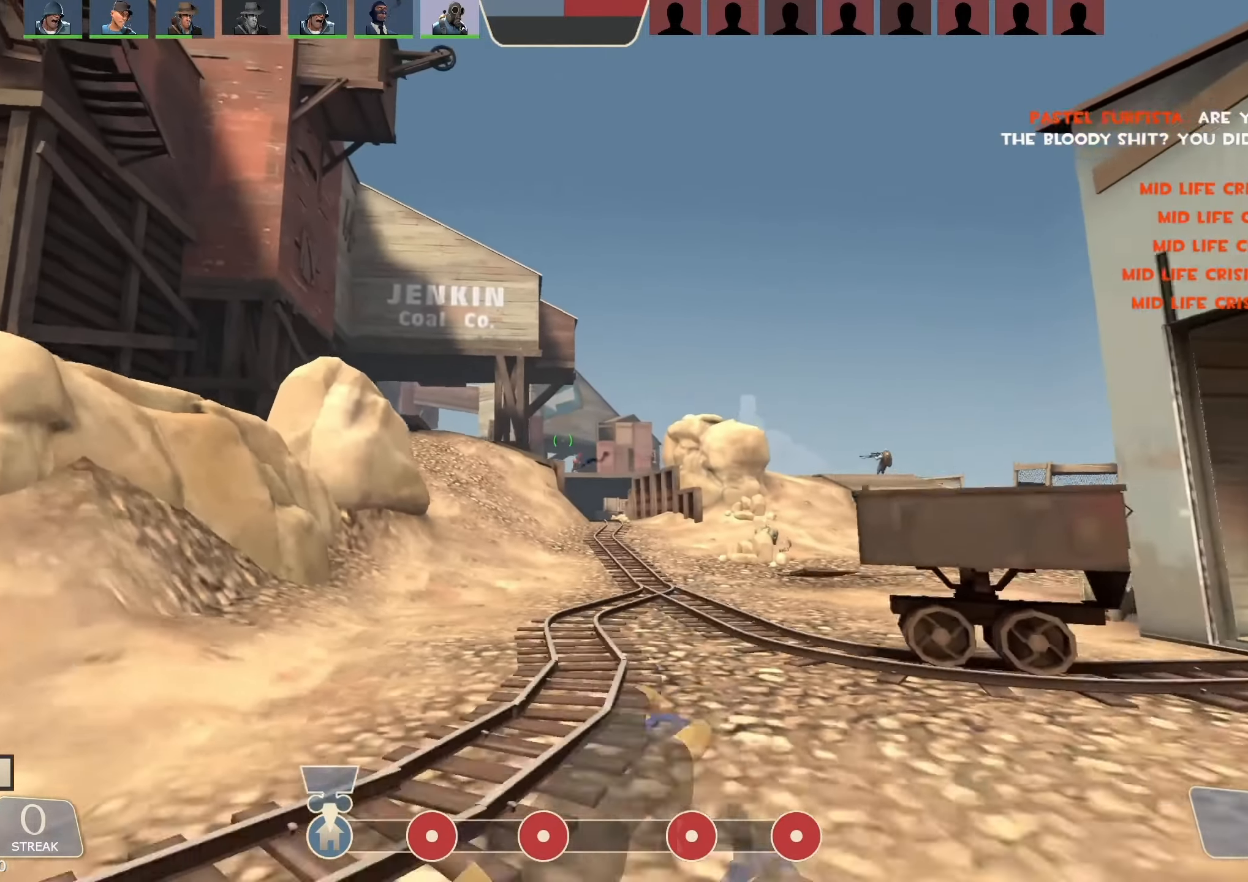
{"keys": ["w"], "mouse": []}
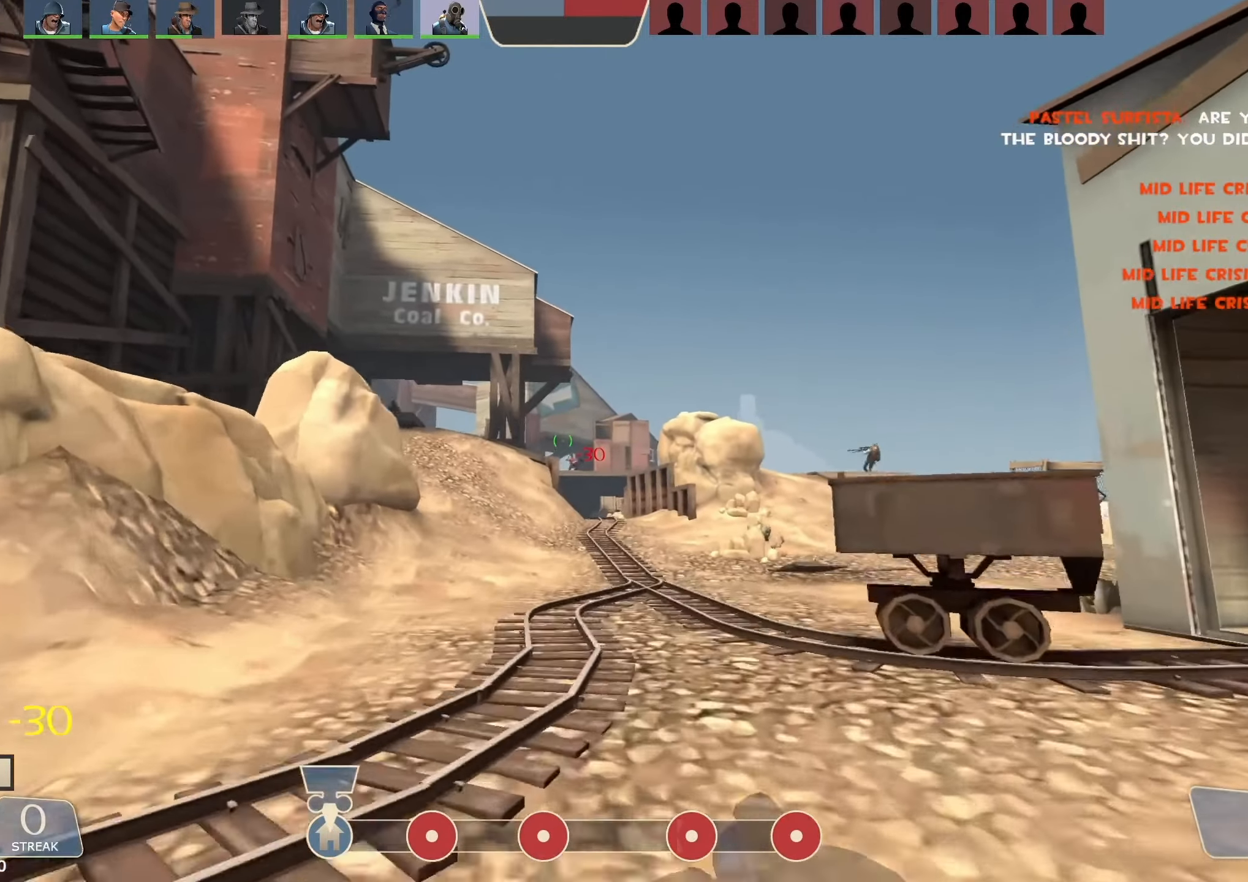
{"keys": ["w"], "mouse": [], "events": [[367, "a", "down"], [433, "a", "up"]]}
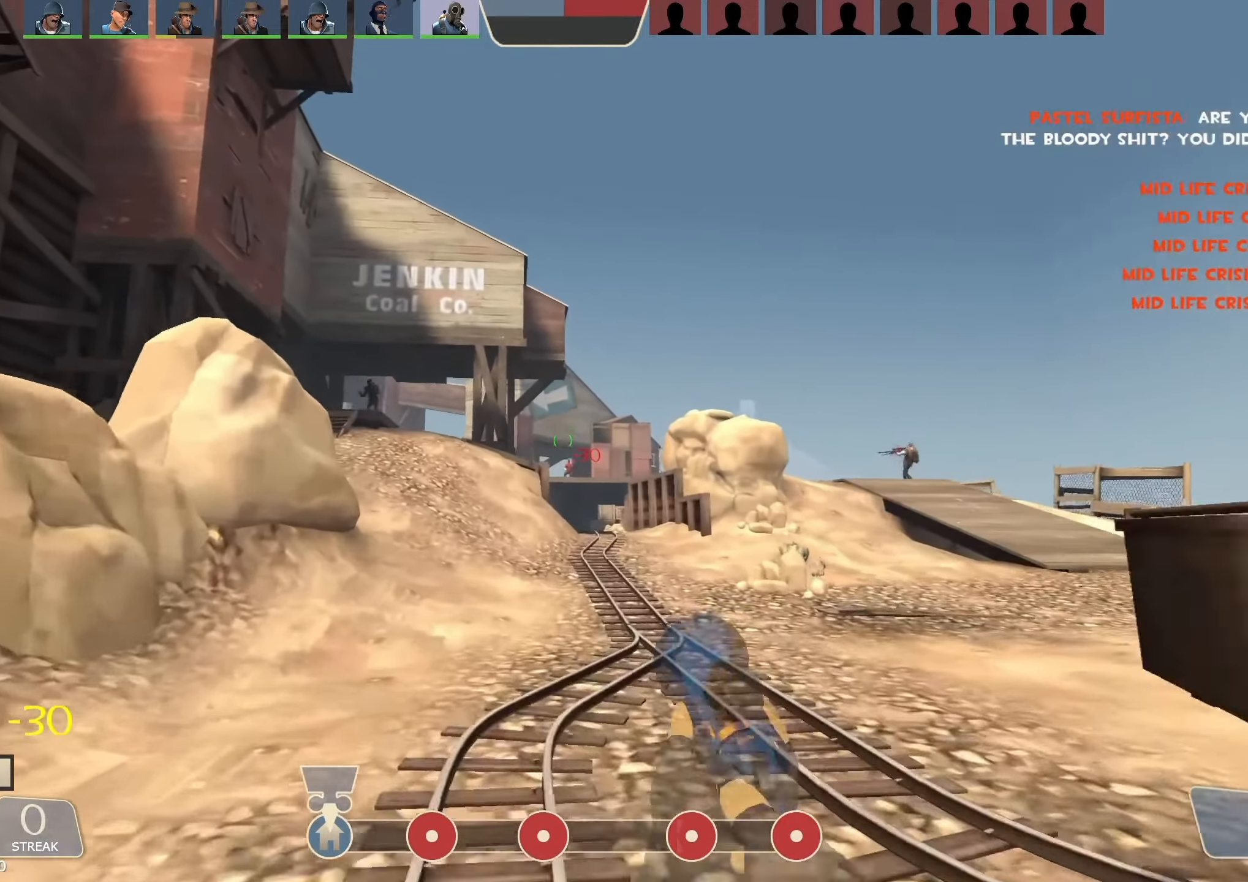
{"keys": ["s"], "mouse": [], "events": [[33, "mouse_left", "down"], [67, "w", "up"], [133, "a", "down"], [300, "a", "up"], [300, "s", "down"], [367, "mouse_left", "up"]]}
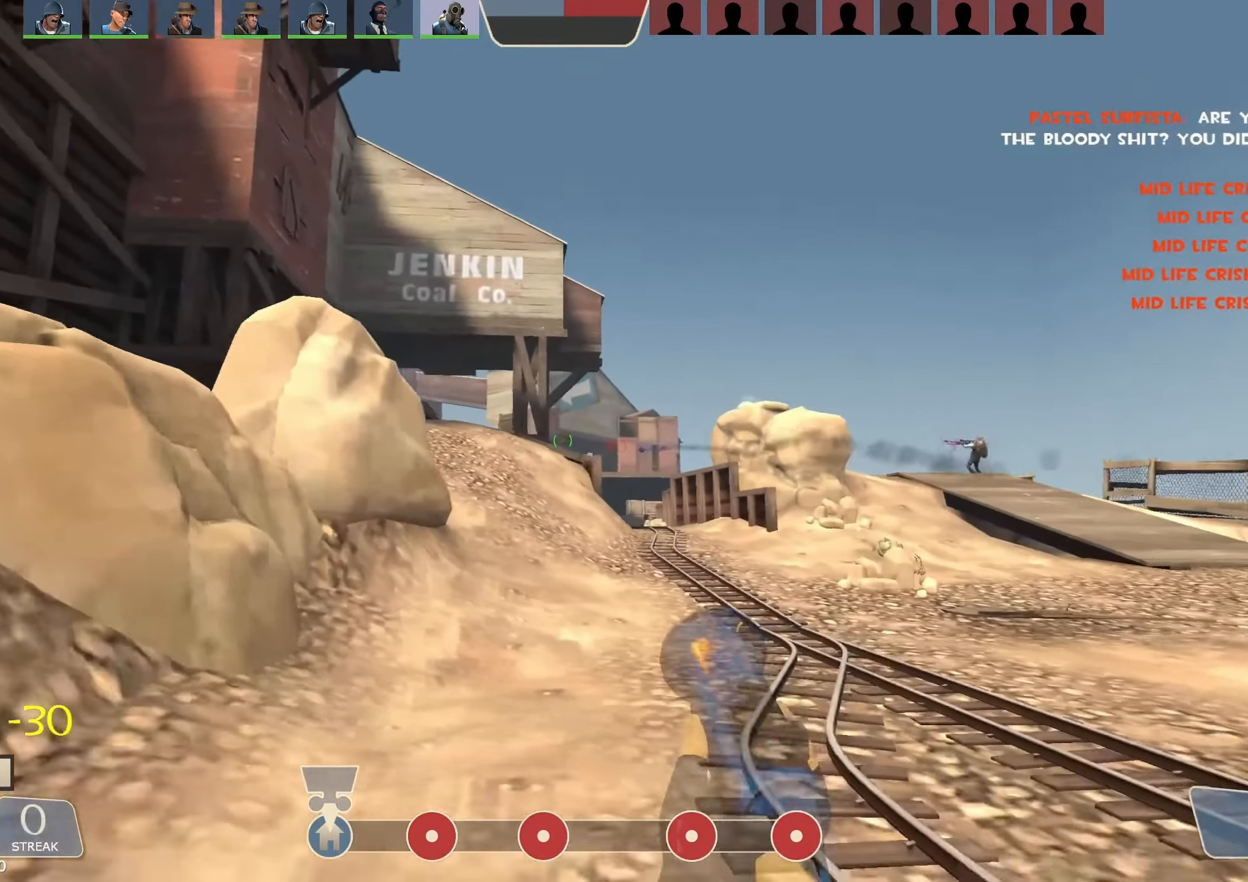
{"keys": ["a", "w"], "mouse": []}
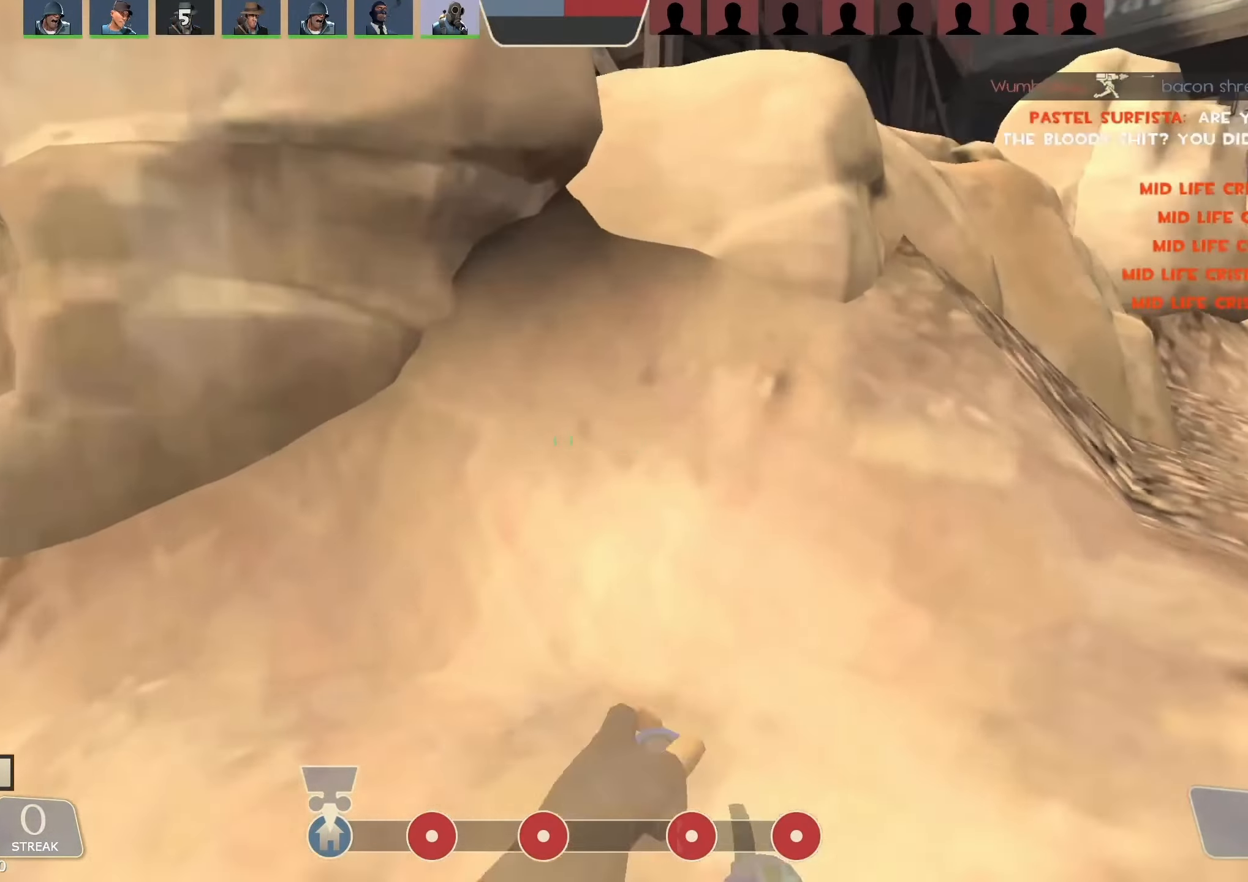
{"keys": ["a"], "mouse": [], "events": [[233, "w", "up"]]}
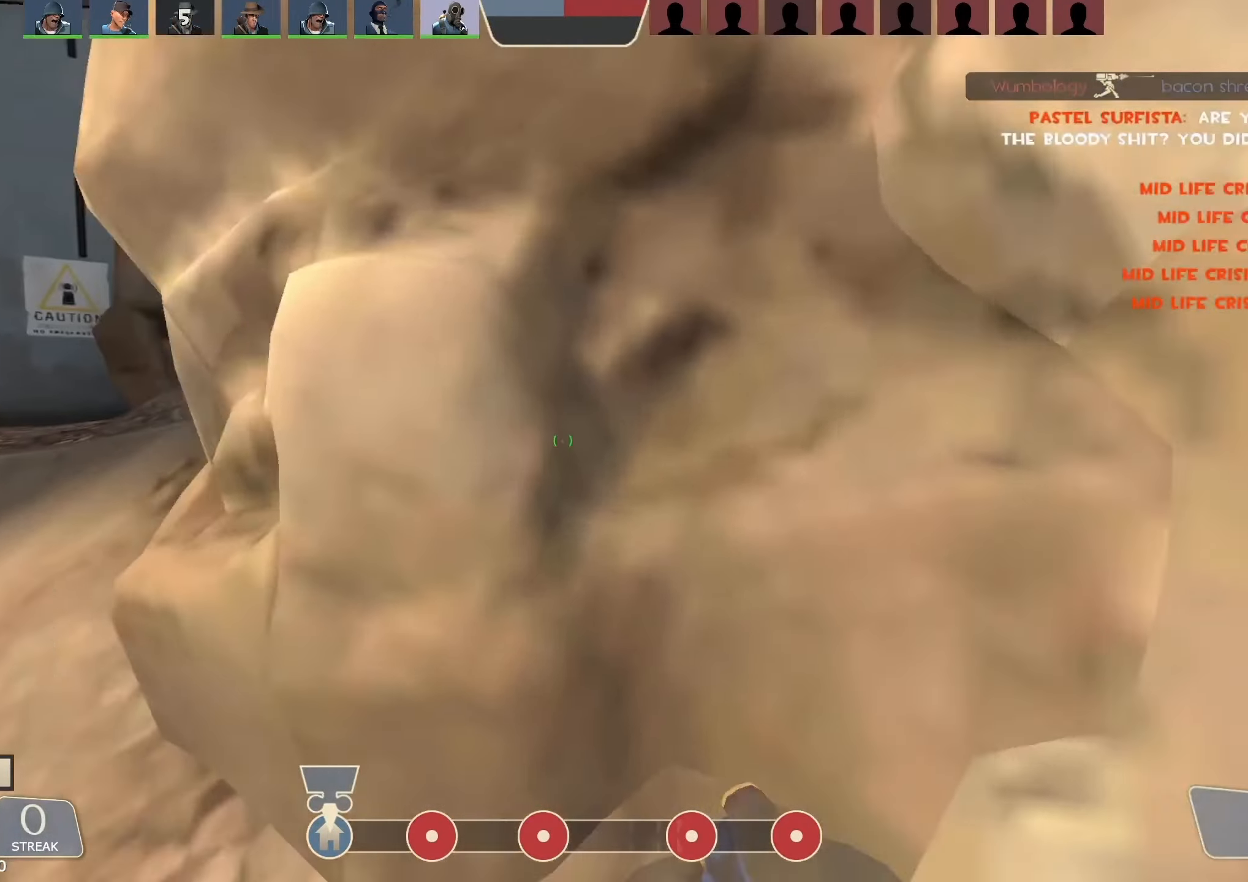
{"keys": ["w"], "mouse": [], "events": [[267, "w", "down"], [333, "a", "up"]]}
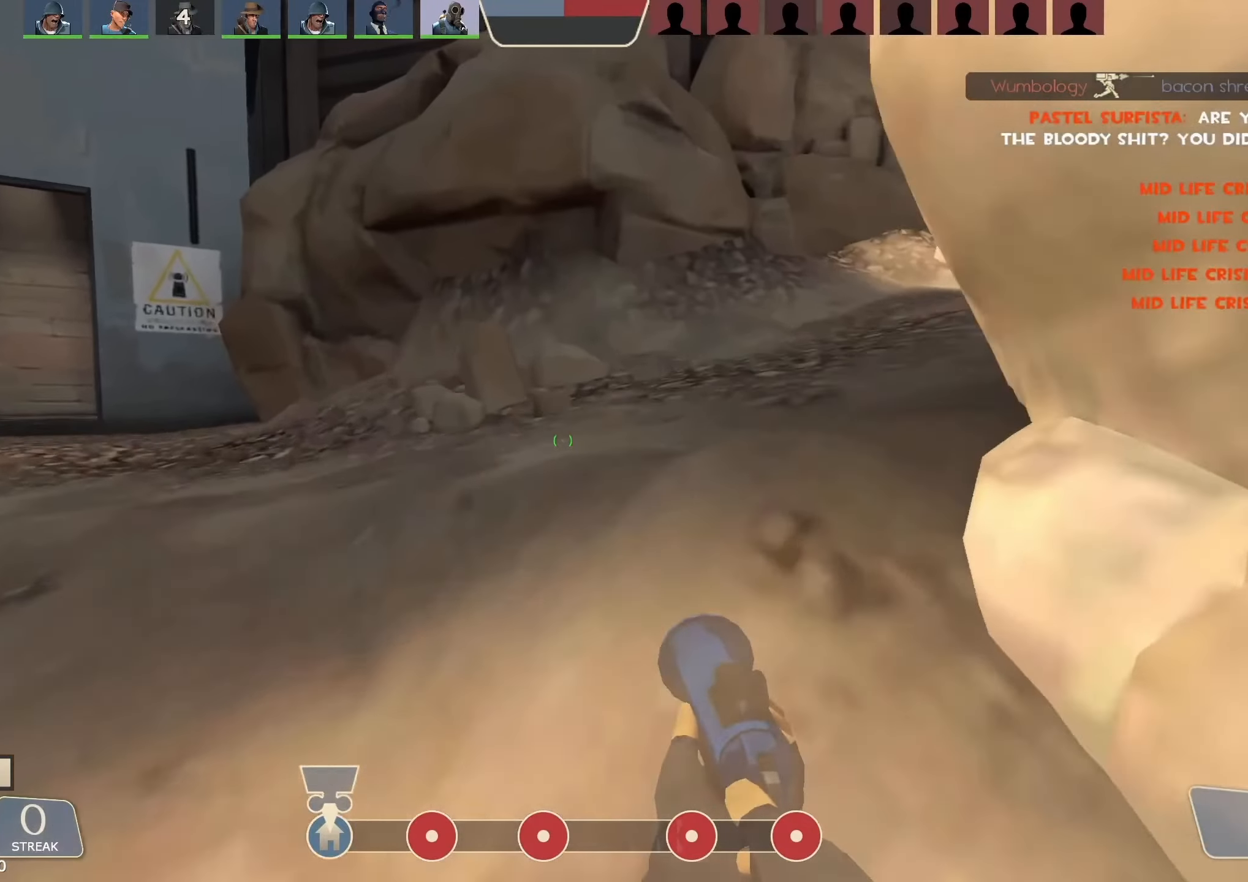
{"keys": ["w"], "mouse": []}
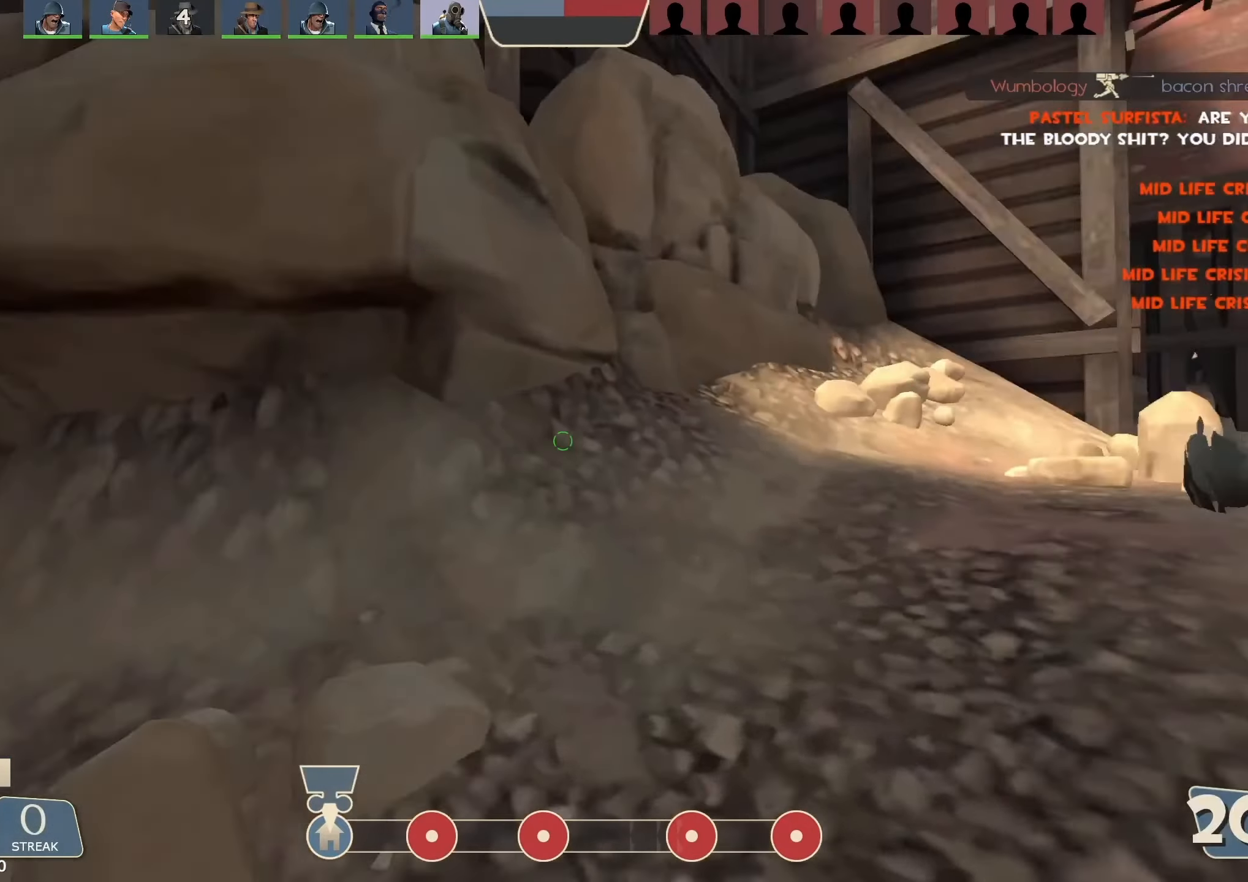
{"keys": ["a"], "mouse": [], "events": [[233, "a", "down"], [366, "w", "up"]]}
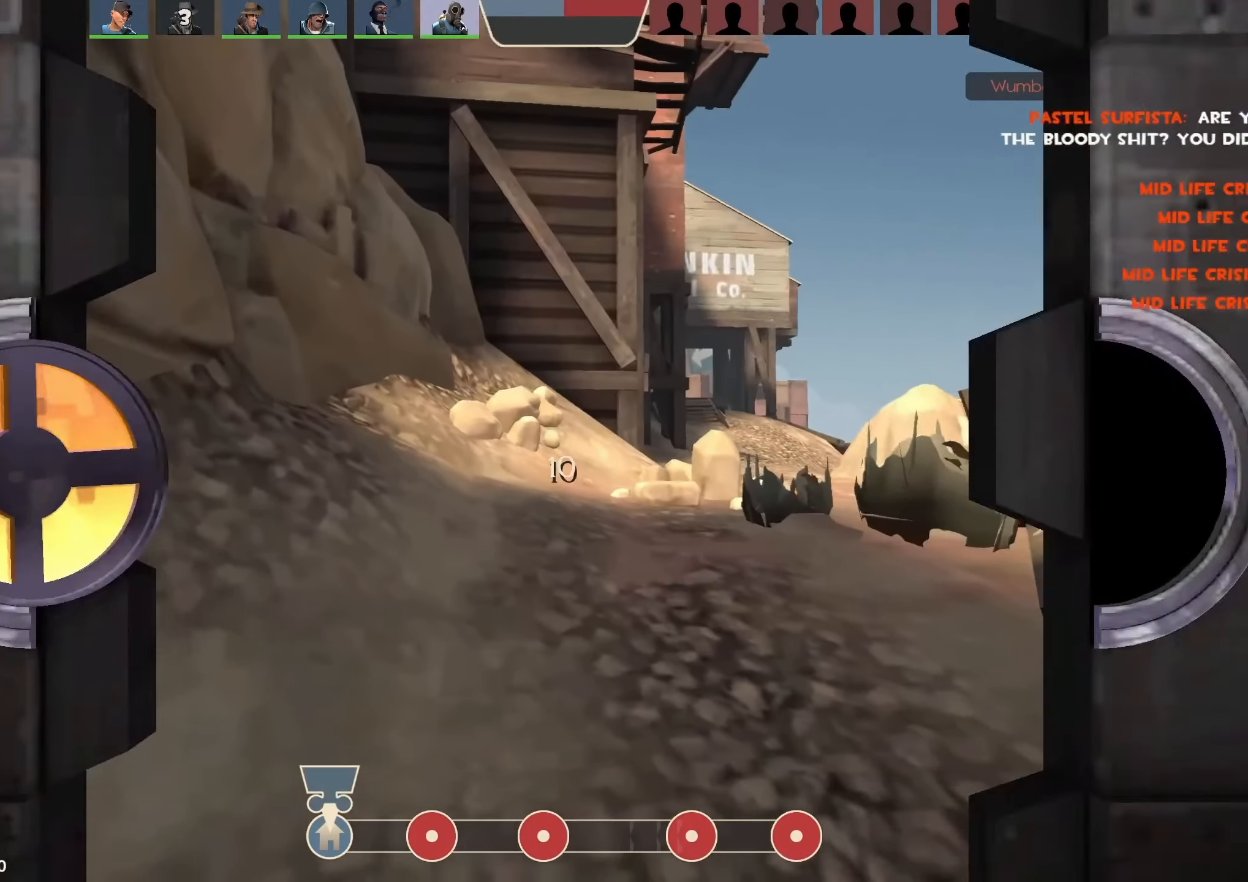
{"keys": [], "mouse": [], "events": [[66, "a", "up"]]}